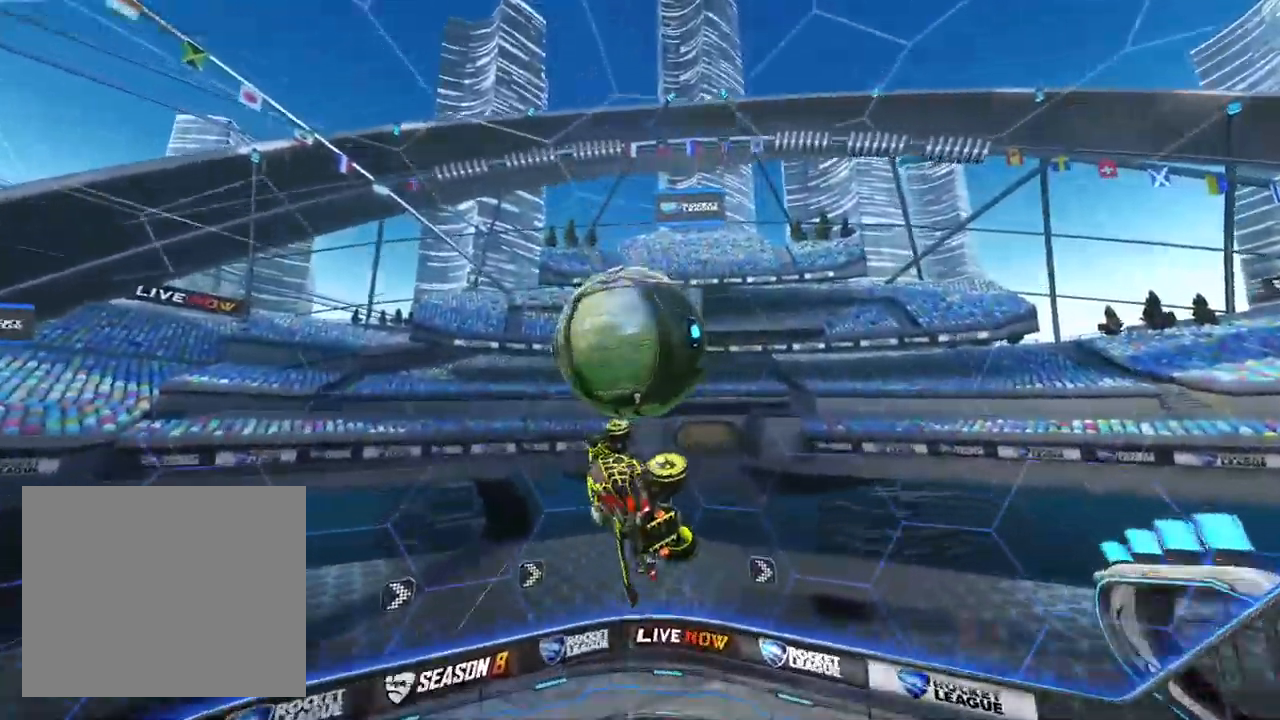
Gameplay with a controller (PlayStation layout); each line is a JSON object with the inputs held at the frame after it. "events" lists button and stick changes between this image and that frame as [ms after this image, input, new state], when the widget could be followed in between.
{"buttons": ["CROSS"], "left_stick": "center", "right_stick": "center", "events": [[33, "CROSS", "up"], [250, "DPAD_DOWN", "down"], [333, "DPAD_DOWN", "up"], [467, "CROSS", "down"]]}
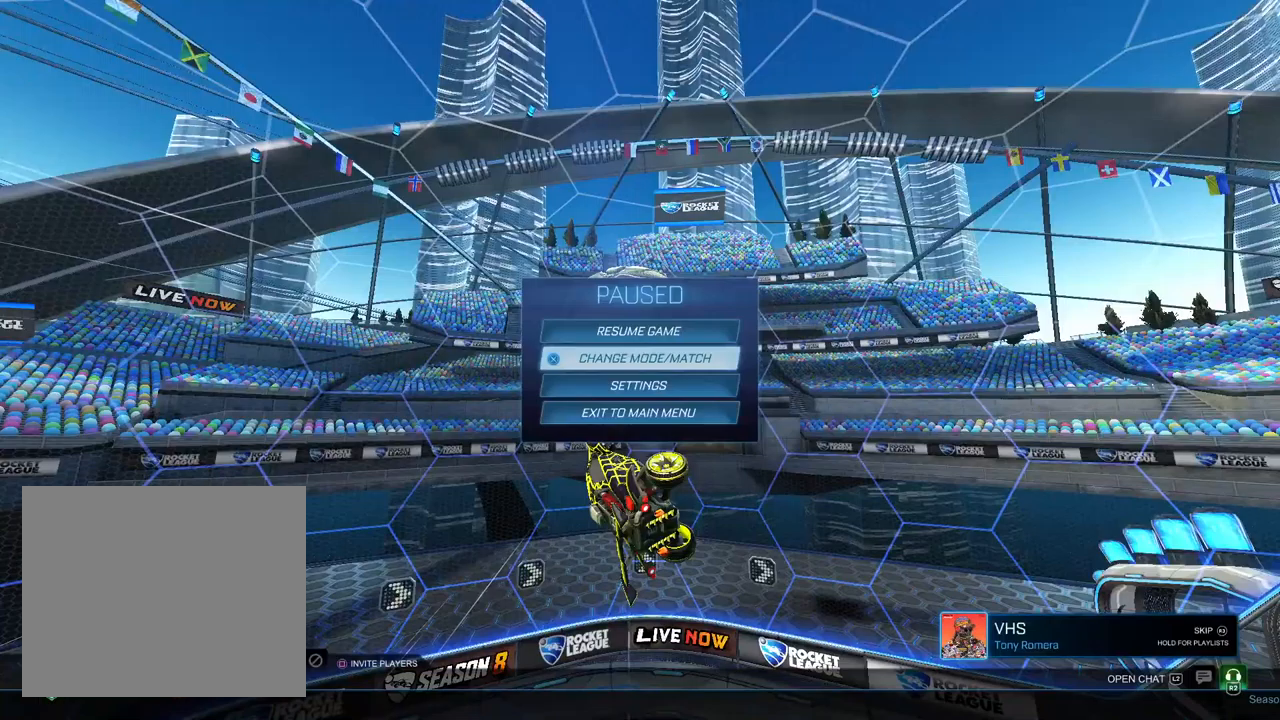
{"buttons": [], "left_stick": "center", "right_stick": "center", "events": [[17, "CROSS", "up"]]}
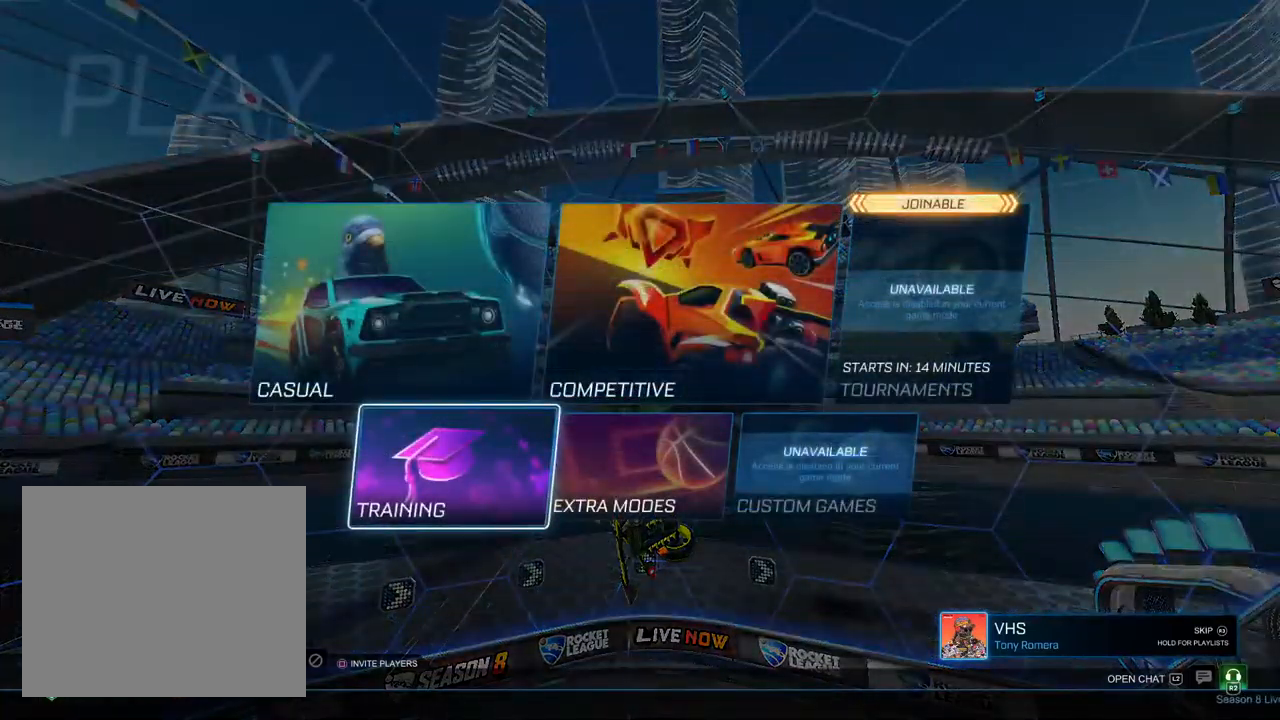
{"buttons": ["DPAD_DOWN"], "left_stick": "center", "right_stick": "center", "events": [[117, "DPAD_UP", "down"], [200, "DPAD_UP", "up"], [300, "DPAD_RIGHT", "down"], [367, "DPAD_RIGHT", "up"], [450, "DPAD_DOWN", "down"]]}
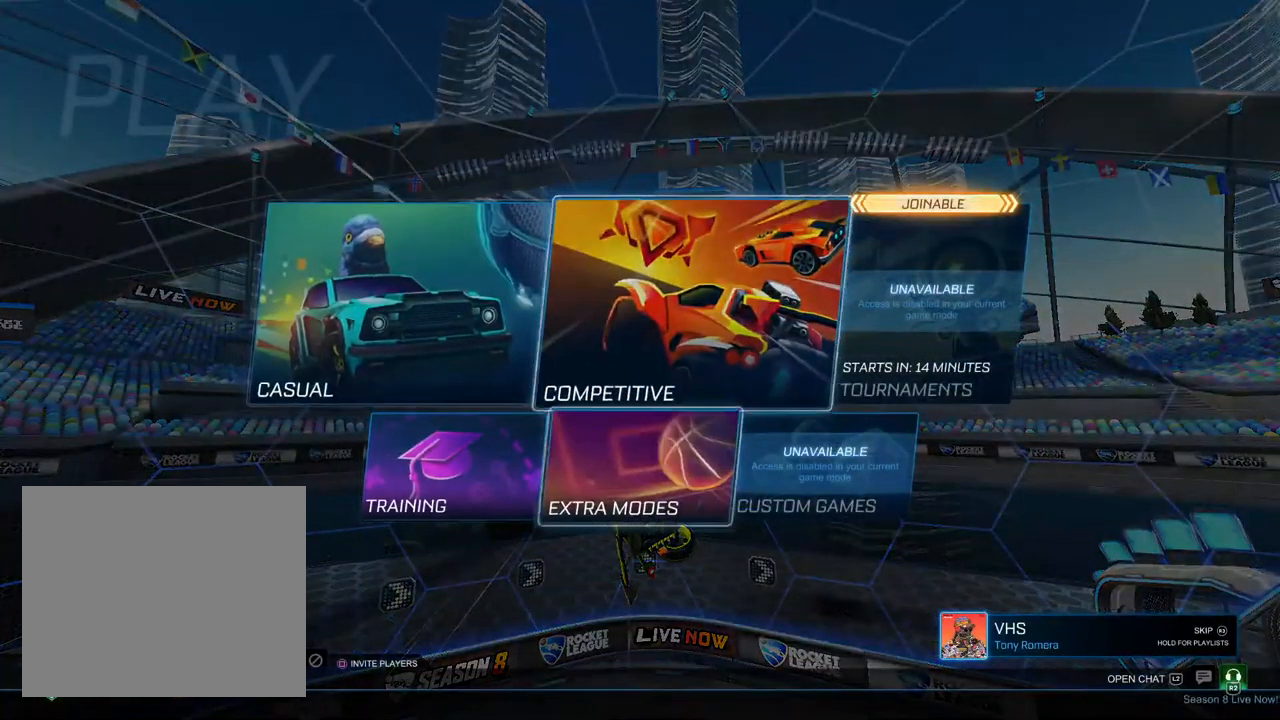
{"buttons": ["DPAD_RIGHT"], "left_stick": "center", "right_stick": "center", "events": [[33, "DPAD_DOWN", "up"], [50, "CROSS", "down"], [133, "CROSS", "up"], [450, "DPAD_RIGHT", "down"]]}
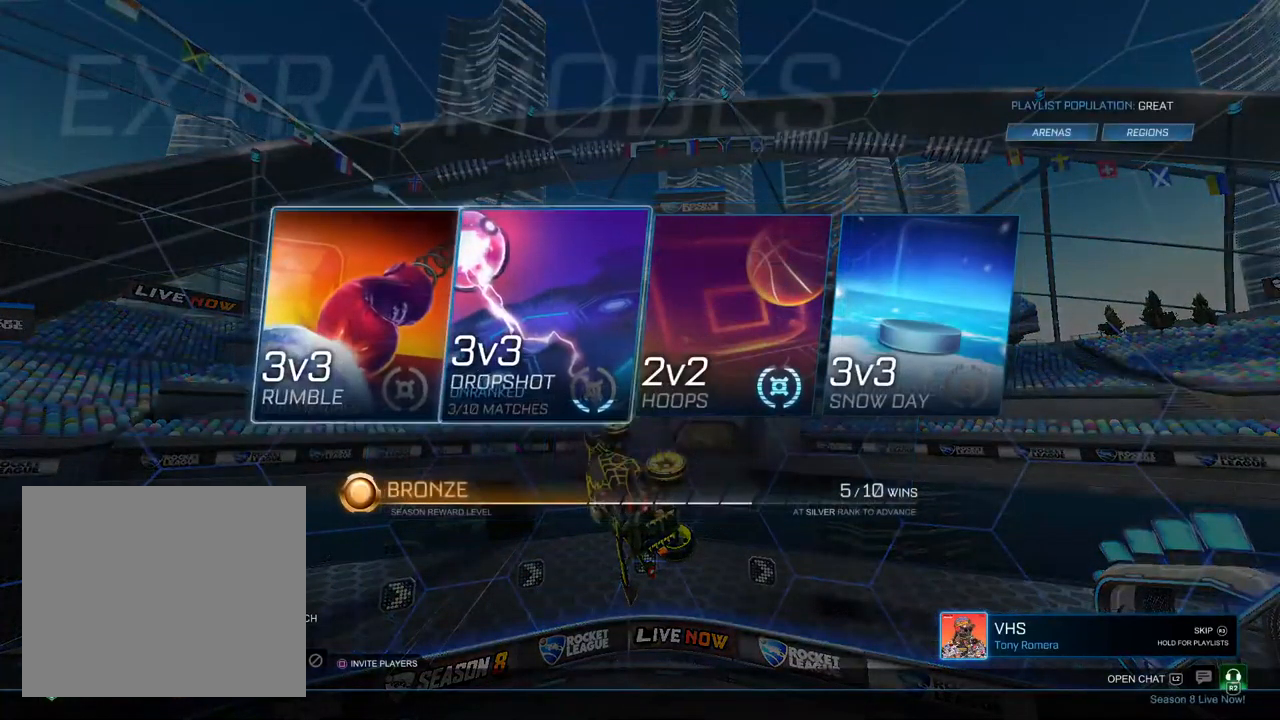
{"buttons": [], "left_stick": "center", "right_stick": "center", "events": [[17, "DPAD_RIGHT", "up"], [83, "CROSS", "down"], [150, "CROSS", "up"], [400, "CIRCLE", "down"], [467, "CIRCLE", "up"]]}
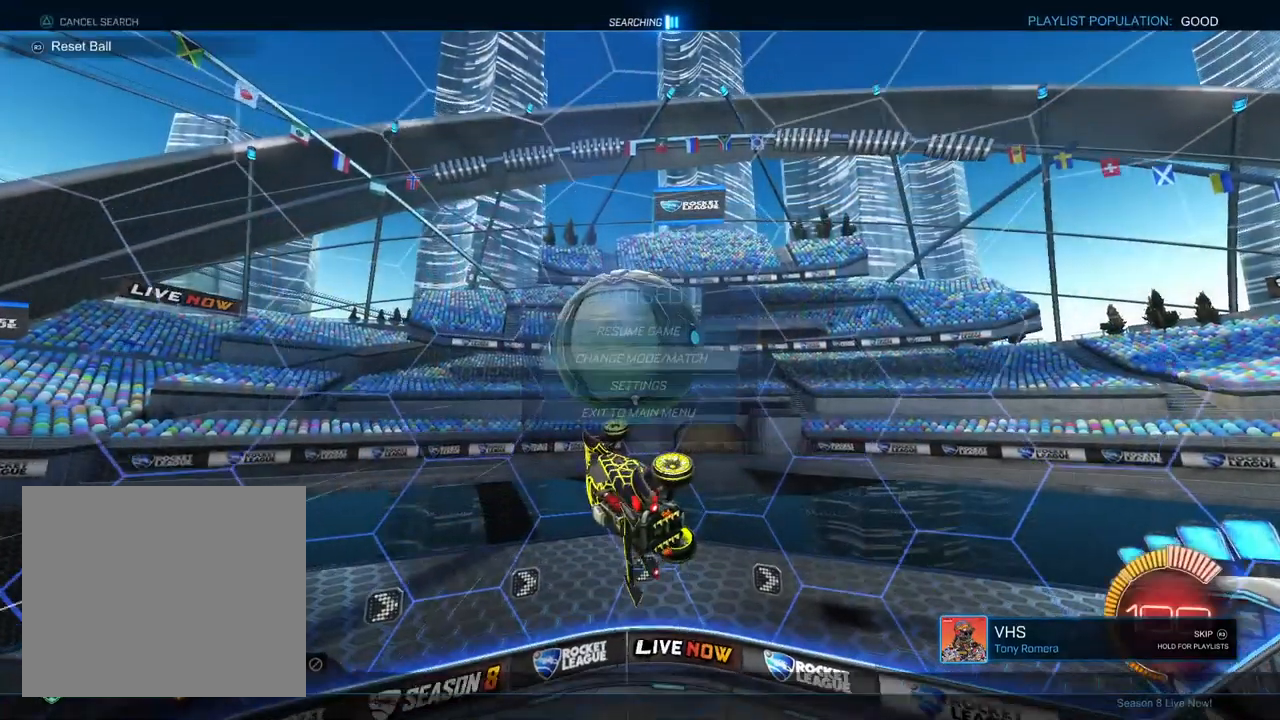
{"buttons": ["L1", "R2"], "left_stick": "up", "right_stick": "center", "events": [[50, "CIRCLE", "down"], [117, "CIRCLE", "up"], [150, "left_stick", "up-right"], [183, "R1", "down"], [267, "L1", "down"], [383, "R1", "up"], [417, "R2", "down"], [433, "left_stick", "up"]]}
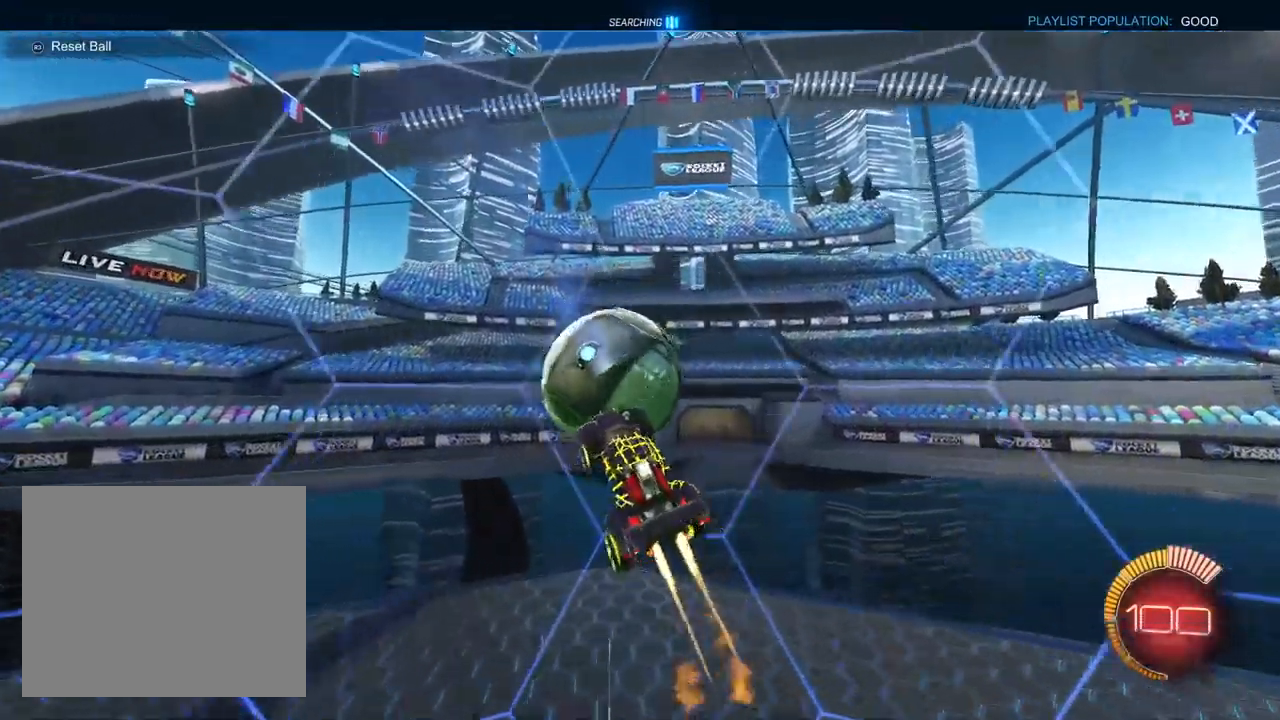
{"buttons": ["R2"], "left_stick": "center", "right_stick": "center", "events": [[33, "L1", "up"], [33, "TRIANGLE", "down"], [33, "left_stick", "up-left"], [117, "TRIANGLE", "up"], [433, "left_stick", "center"]]}
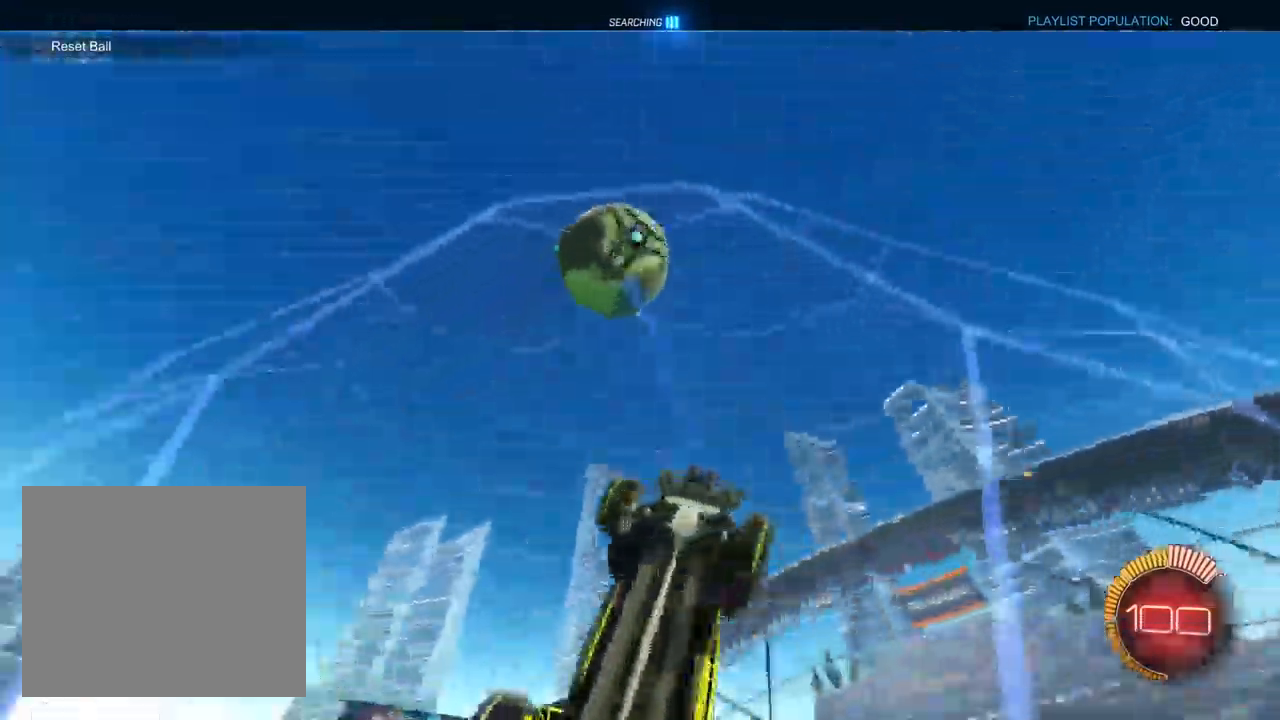
{"buttons": ["CROSS", "L1", "R1"], "left_stick": "down-right", "right_stick": "center", "events": [[67, "L1", "down"], [83, "CROSS", "down"], [117, "left_stick", "down-right"], [150, "R1", "down"], [267, "R2", "up"]]}
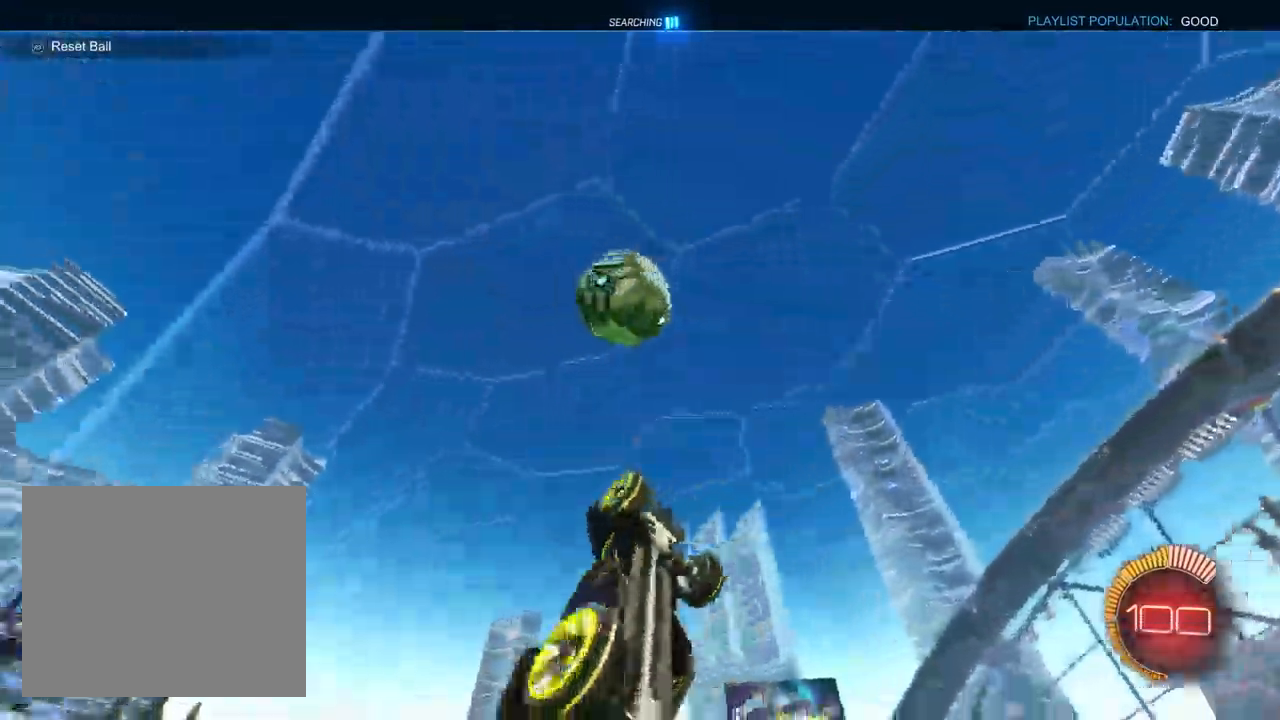
{"buttons": ["CROSS", "L1"], "left_stick": "up", "right_stick": "center", "events": [[100, "left_stick", "down-left"], [217, "left_stick", "center"], [367, "R1", "up"], [383, "left_stick", "up"]]}
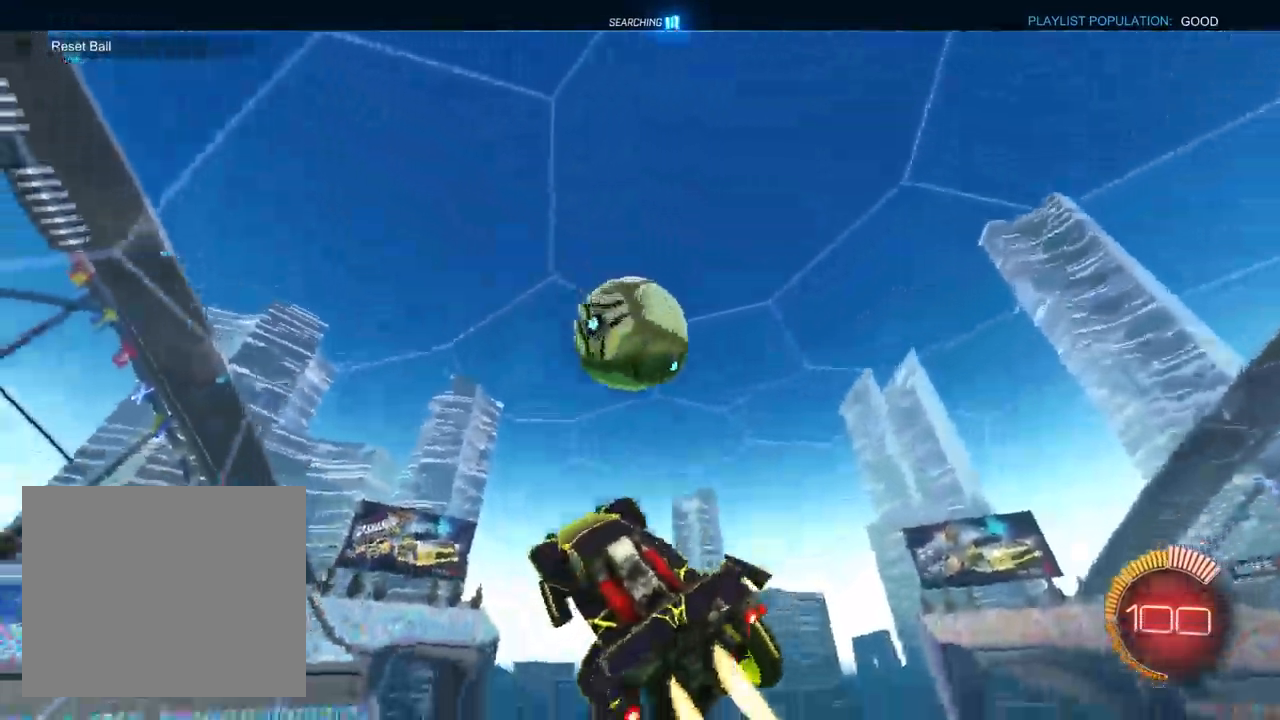
{"buttons": ["CROSS", "L1", "R2"], "left_stick": "down-right", "right_stick": "center", "events": [[17, "left_stick", "center"], [167, "left_stick", "up-right"], [200, "R2", "down"], [433, "left_stick", "down-right"]]}
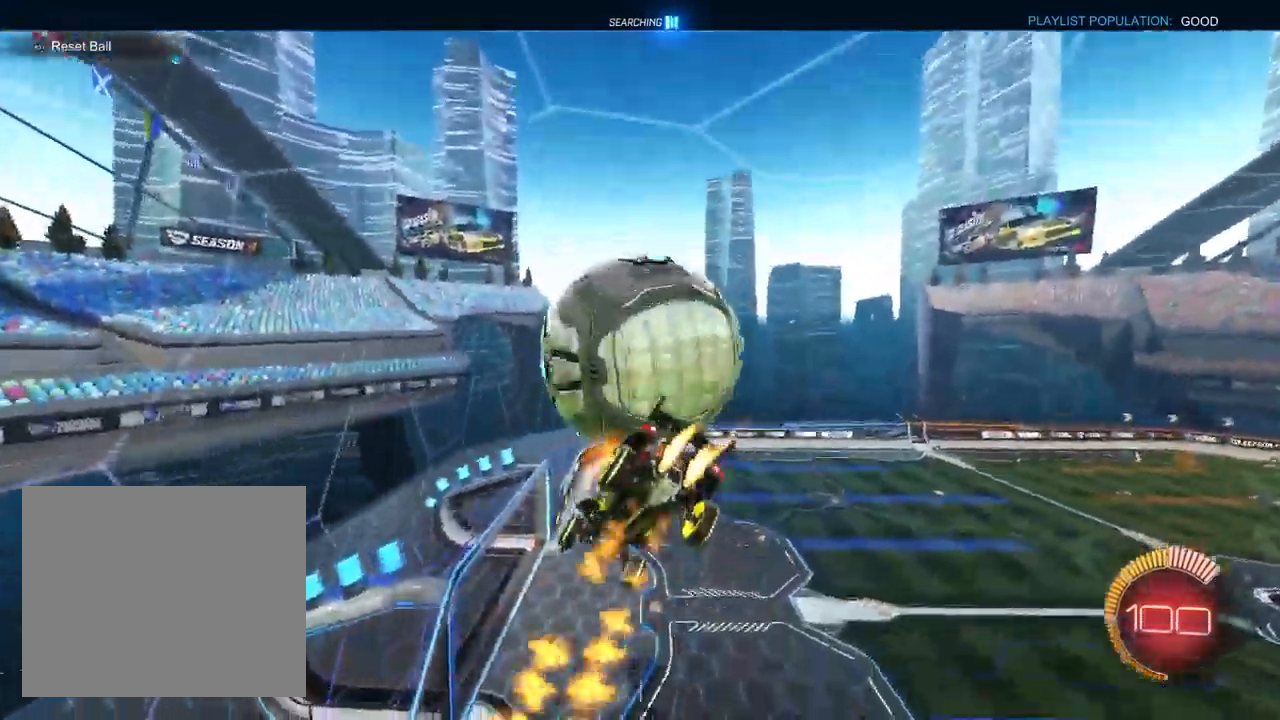
{"buttons": ["R2"], "left_stick": "up-left", "right_stick": "center", "events": [[83, "L1", "up"], [100, "R1", "down"], [133, "left_stick", "down-left"], [250, "R2", "up"], [333, "R1", "up"], [400, "left_stick", "up-left"], [500, "CROSS", "up"], [500, "R2", "down"]]}
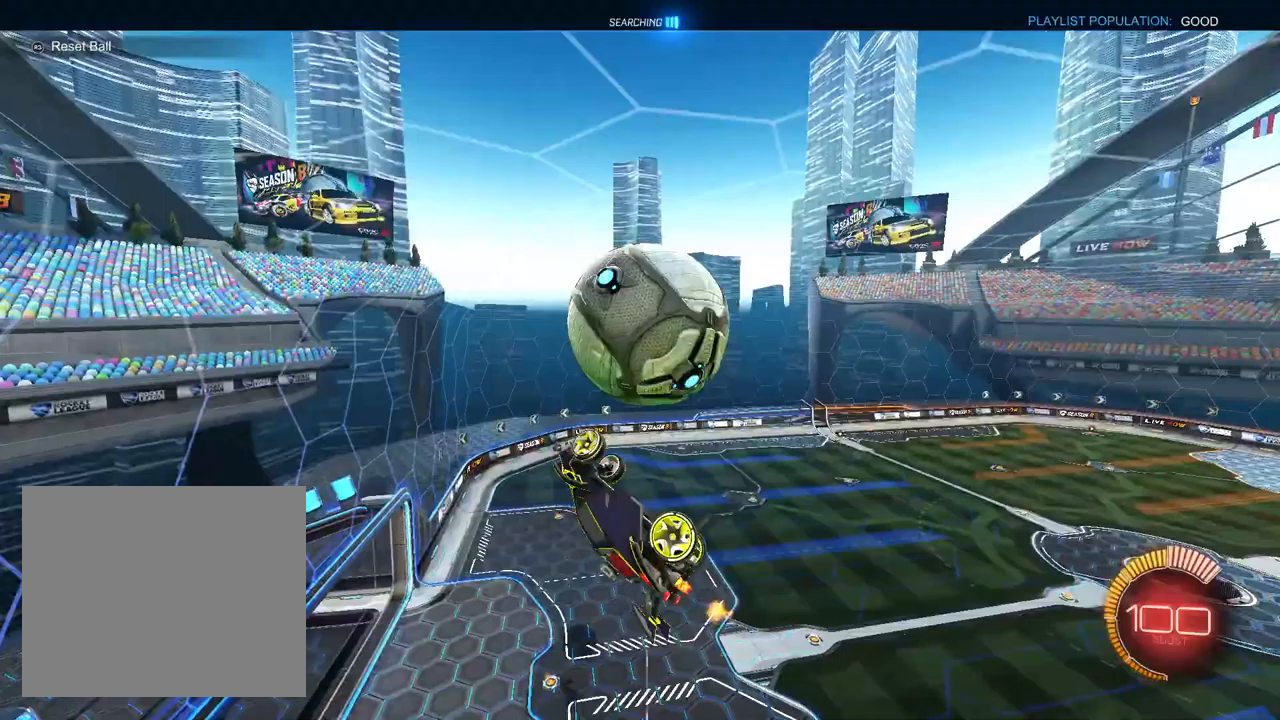
{"buttons": ["L1", "R1"], "left_stick": "right", "right_stick": "center", "events": [[100, "R1", "down"], [100, "R2", "up"], [100, "left_stick", "up-right"], [167, "L1", "down"], [383, "left_stick", "right"]]}
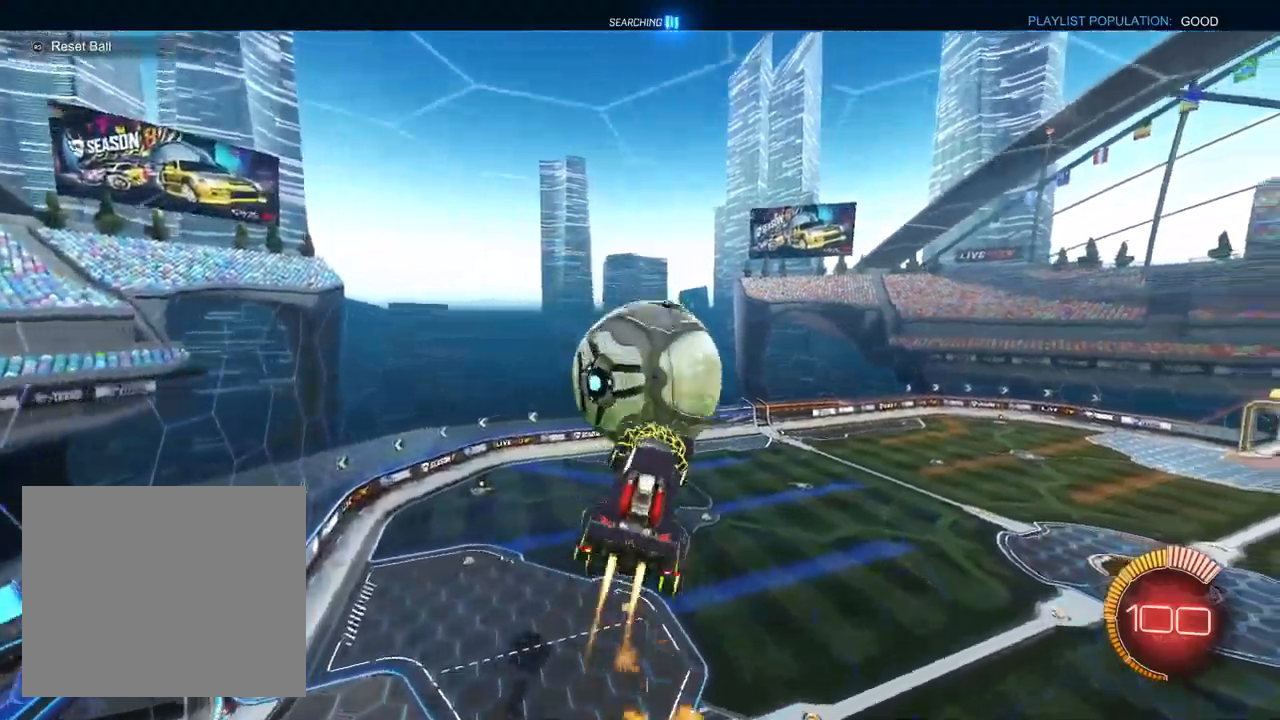
{"buttons": ["L1", "R1"], "left_stick": "up-right", "right_stick": "center", "events": [[267, "left_stick", "up"], [433, "left_stick", "up-right"]]}
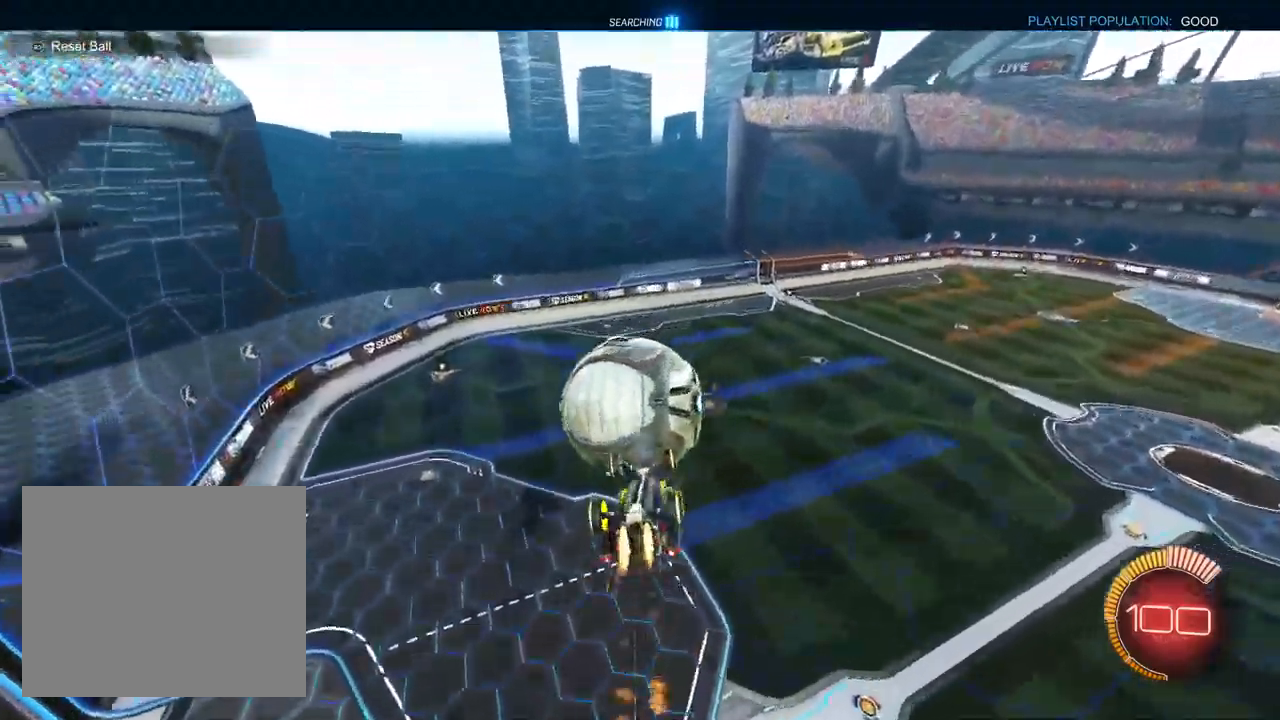
{"buttons": ["R1"], "left_stick": "center", "right_stick": "center", "events": [[50, "left_stick", "down-right"], [183, "left_stick", "down-left"], [283, "L1", "up"], [300, "R1", "up"], [400, "left_stick", "up-left"], [467, "left_stick", "center"], [500, "R1", "down"]]}
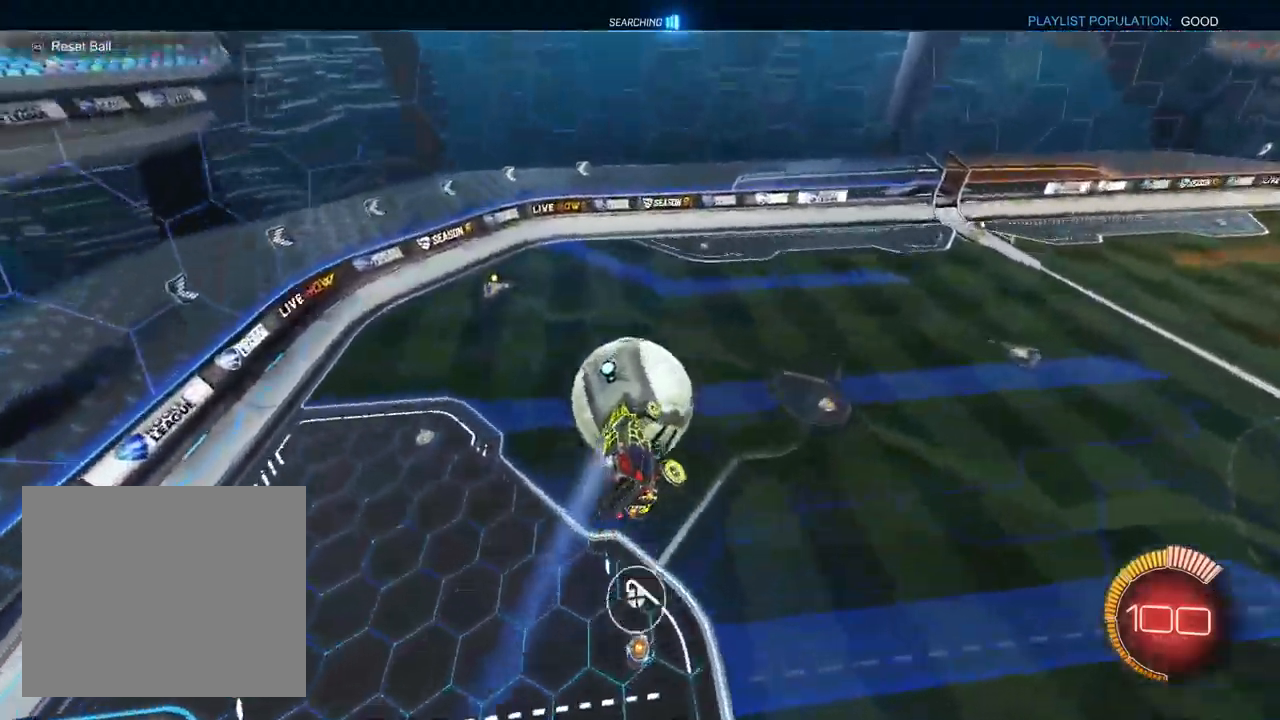
{"buttons": ["R2"], "left_stick": "up-left", "right_stick": "center", "events": [[33, "L1", "down"], [33, "left_stick", "right"], [133, "R1", "up"], [167, "left_stick", "up"], [183, "L1", "up"], [350, "R2", "down"], [433, "left_stick", "center"], [500, "left_stick", "up-left"]]}
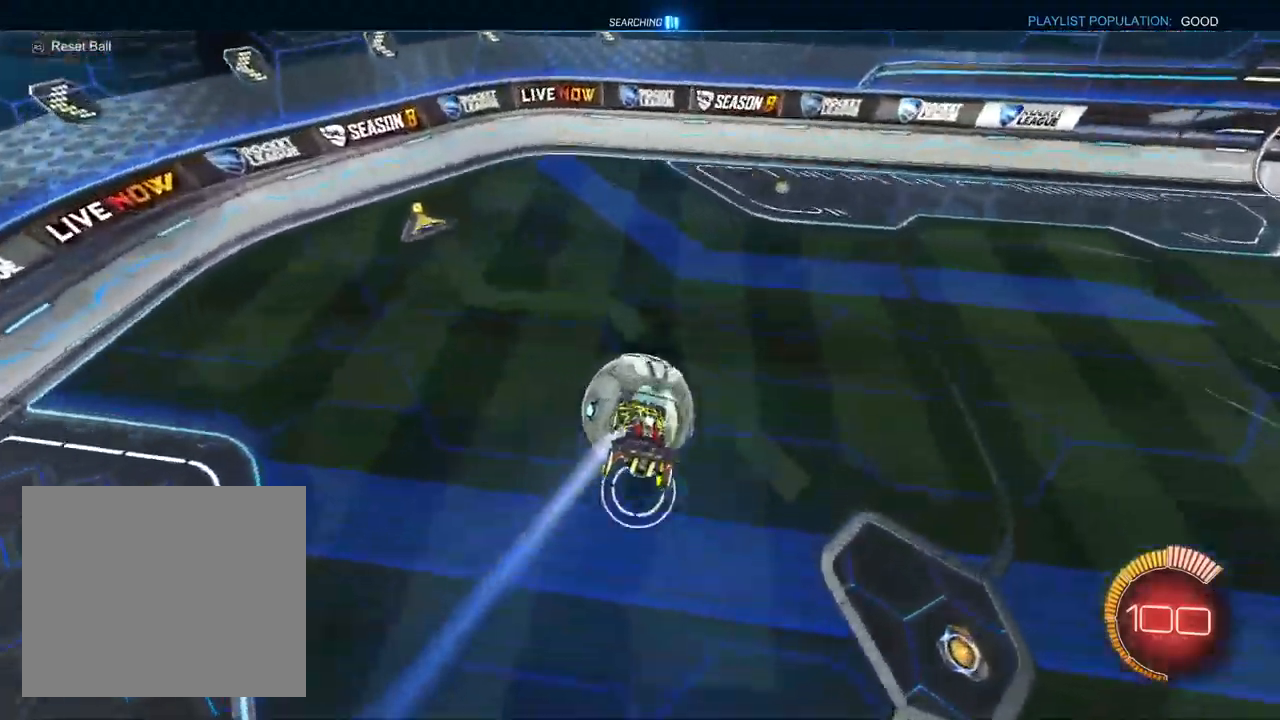
{"buttons": ["L1", "R2"], "left_stick": "down-right", "right_stick": "center", "events": [[100, "SQUARE", "down"], [167, "left_stick", "center"], [217, "SQUARE", "up"], [250, "left_stick", "down-right"], [300, "L1", "down"]]}
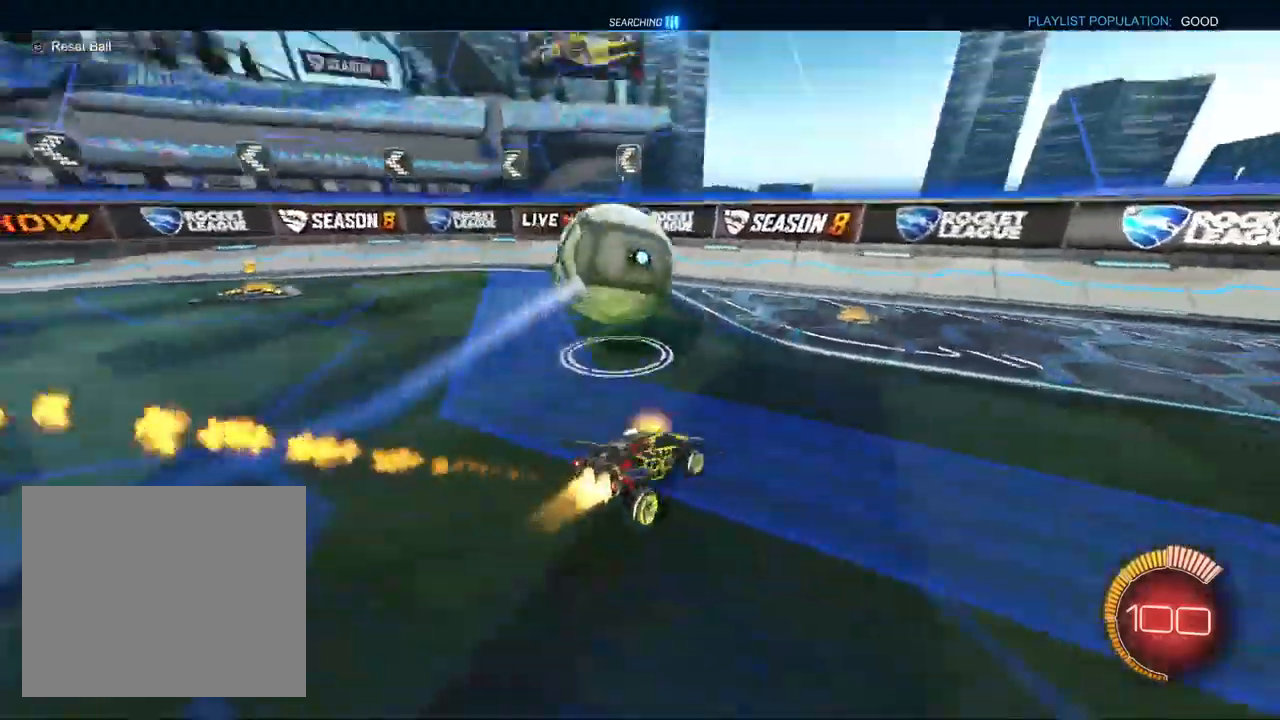
{"buttons": ["SQUARE", "R2"], "left_stick": "up-left", "right_stick": "center", "events": [[100, "left_stick", "center"], [150, "left_stick", "up-left"], [350, "SQUARE", "down"], [417, "L1", "up"]]}
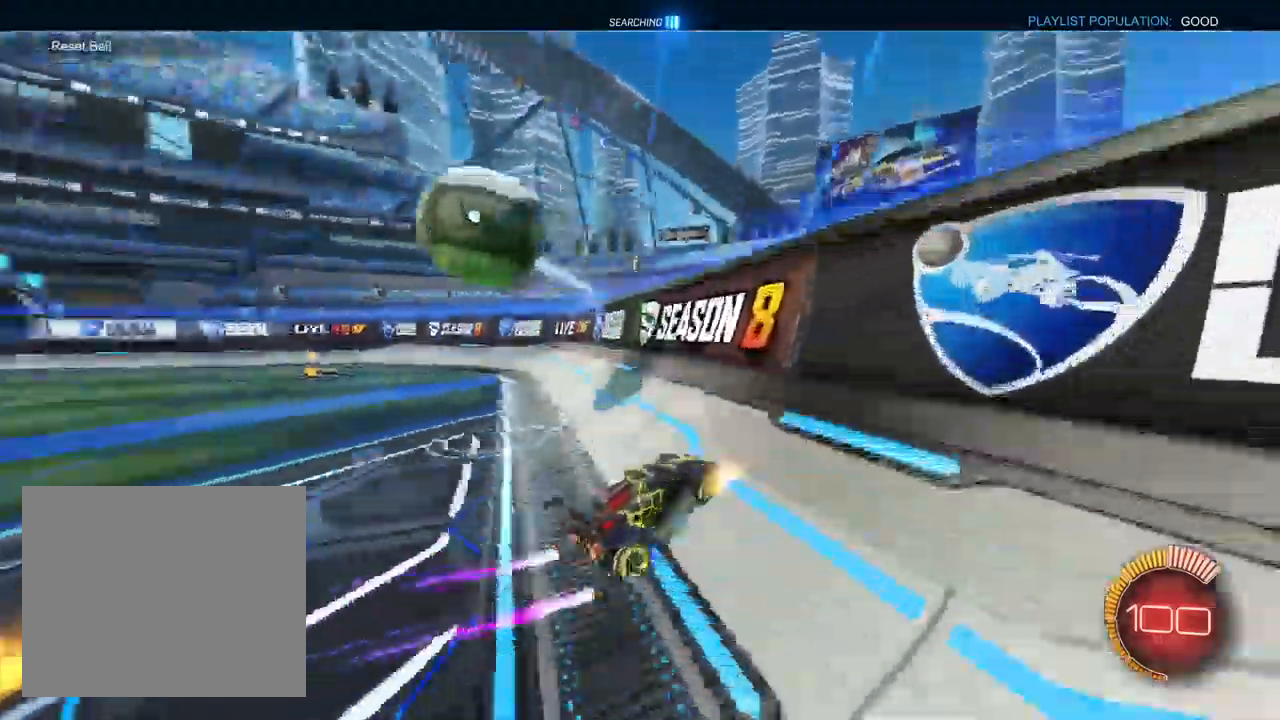
{"buttons": ["L1", "R2"], "left_stick": "up-left", "right_stick": "center", "events": [[33, "SQUARE", "up"], [167, "SQUARE", "down"], [300, "SQUARE", "up"], [433, "L1", "down"]]}
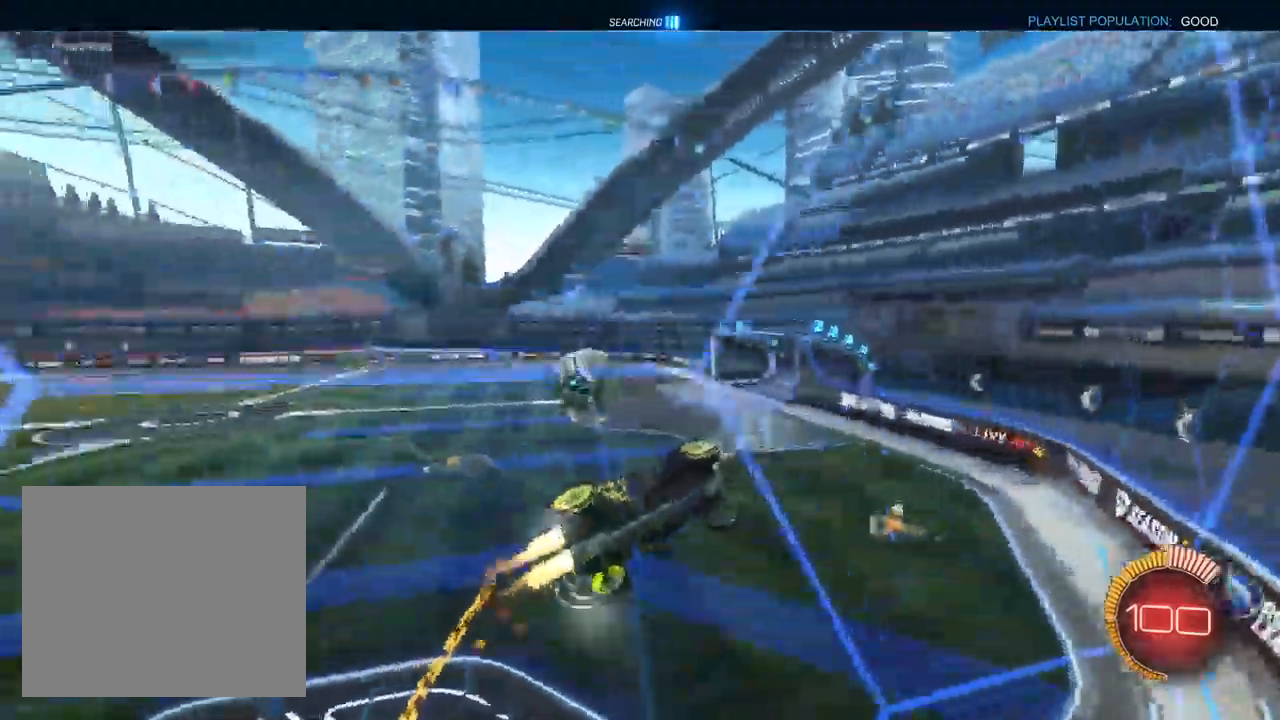
{"buttons": ["CROSS", "L1", "R1", "R2"], "left_stick": "down-left", "right_stick": "center"}
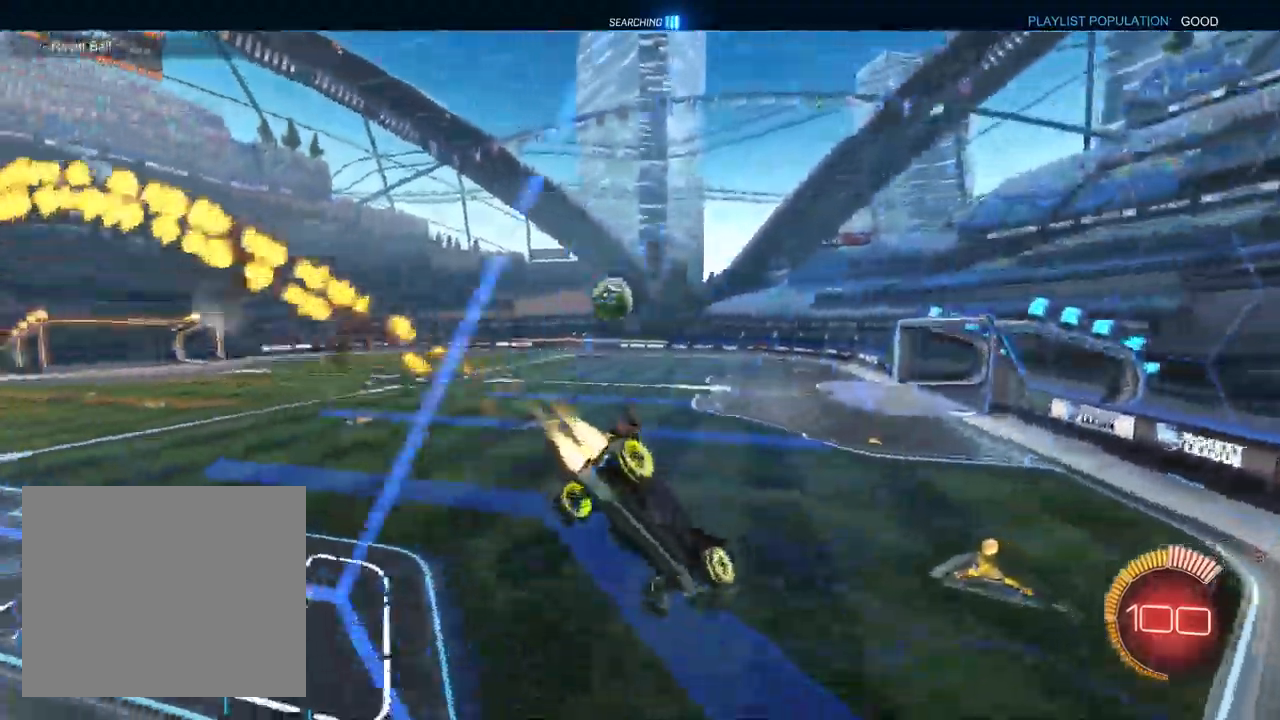
{"buttons": ["CROSS", "L1", "R2"], "left_stick": "left", "right_stick": "center"}
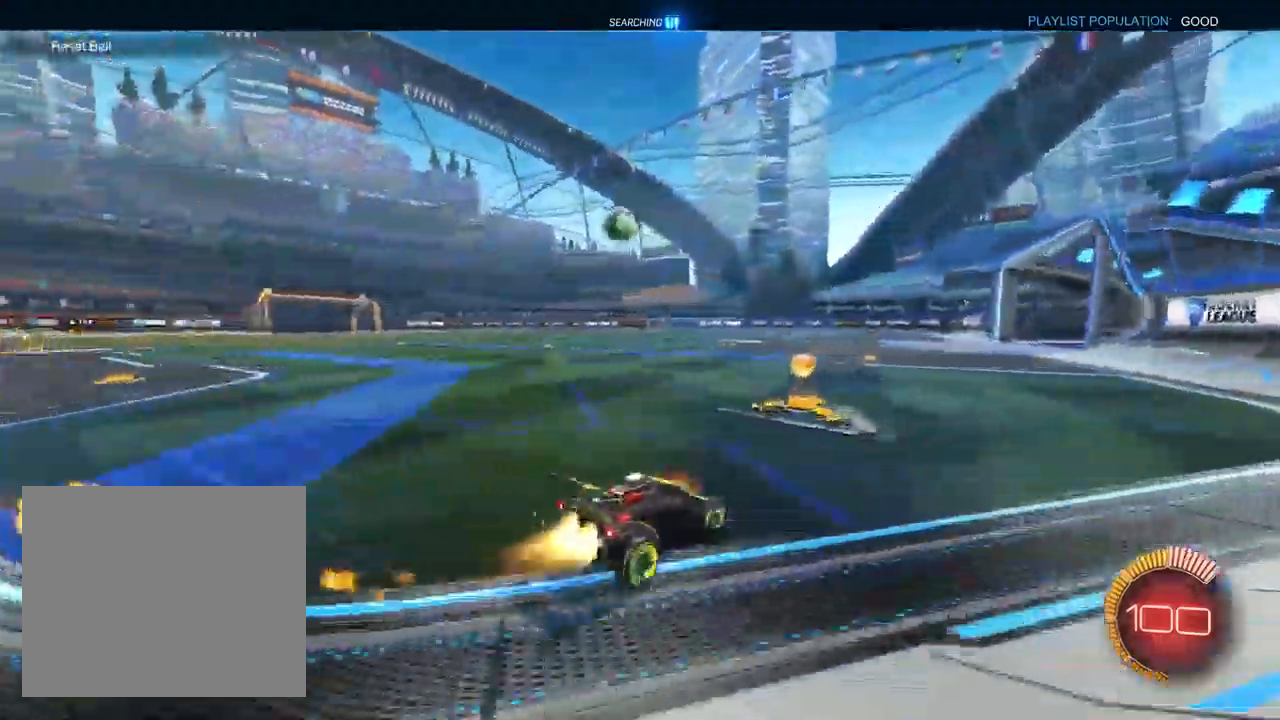
{"buttons": ["CROSS", "L1", "R2"], "left_stick": "up-right", "right_stick": "center", "events": [[450, "CROSS", "up"], [450, "left_stick", "up-right"], [500, "CROSS", "down"]]}
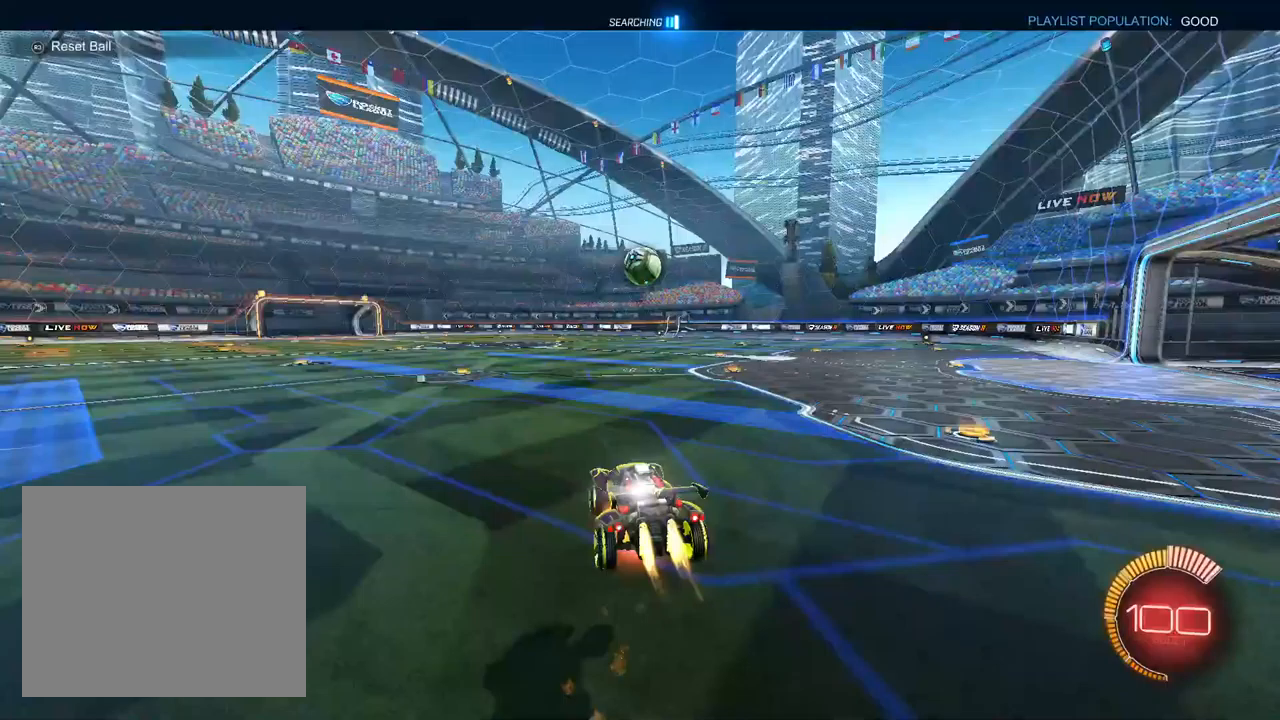
{"buttons": ["L1", "R1"], "left_stick": "up-right", "right_stick": "center", "events": [[33, "R1", "down"], [83, "L1", "up"], [83, "left_stick", "down"], [150, "CROSS", "up"], [233, "R2", "up"], [267, "left_stick", "up-right"], [317, "L1", "down"]]}
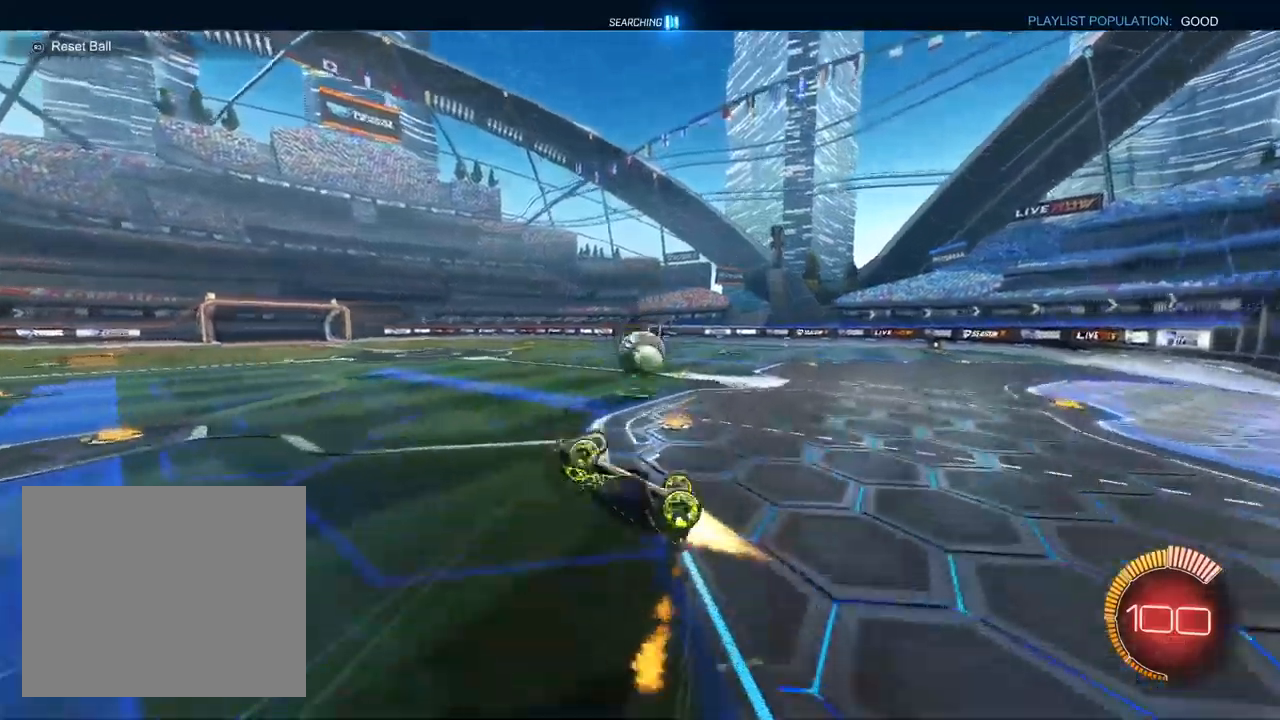
{"buttons": ["L1", "R1"], "left_stick": "up-left", "right_stick": "center", "events": [[50, "left_stick", "right"], [183, "left_stick", "down-right"], [467, "left_stick", "up-left"]]}
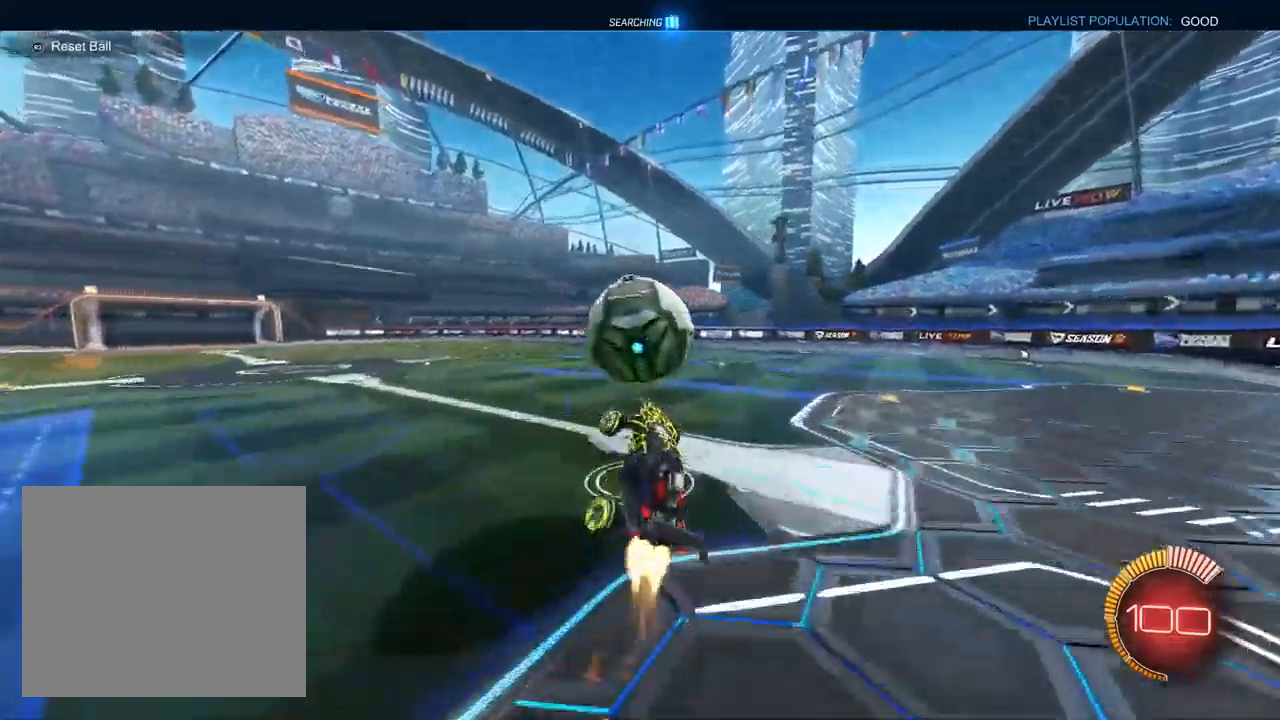
{"buttons": ["L1", "R1"], "left_stick": "right", "right_stick": "center", "events": [[133, "left_stick", "up"], [233, "TRIANGLE", "down"], [233, "left_stick", "up-right"], [317, "TRIANGLE", "up"], [450, "left_stick", "right"]]}
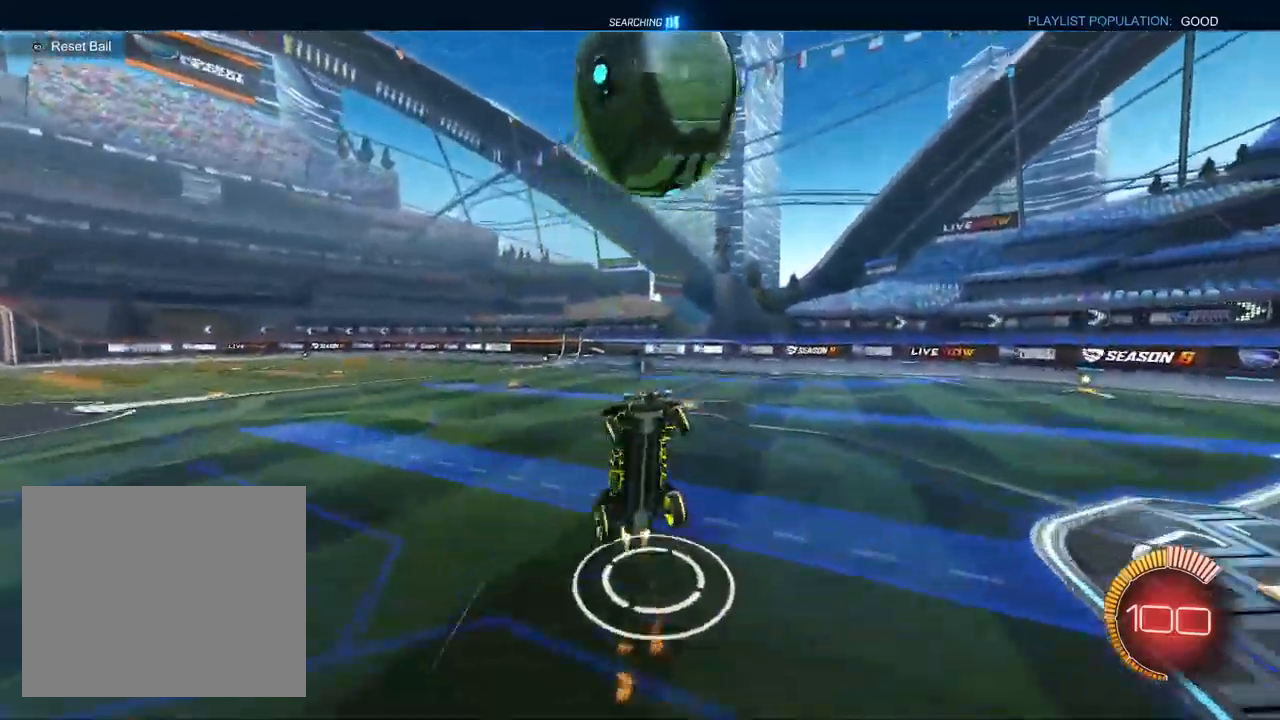
{"buttons": ["L1", "R1"], "left_stick": "up-right", "right_stick": "center", "events": [[150, "left_stick", "center"], [200, "TRIANGLE", "down"], [200, "left_stick", "up-left"], [317, "TRIANGLE", "up"], [350, "left_stick", "up"], [467, "left_stick", "up-right"]]}
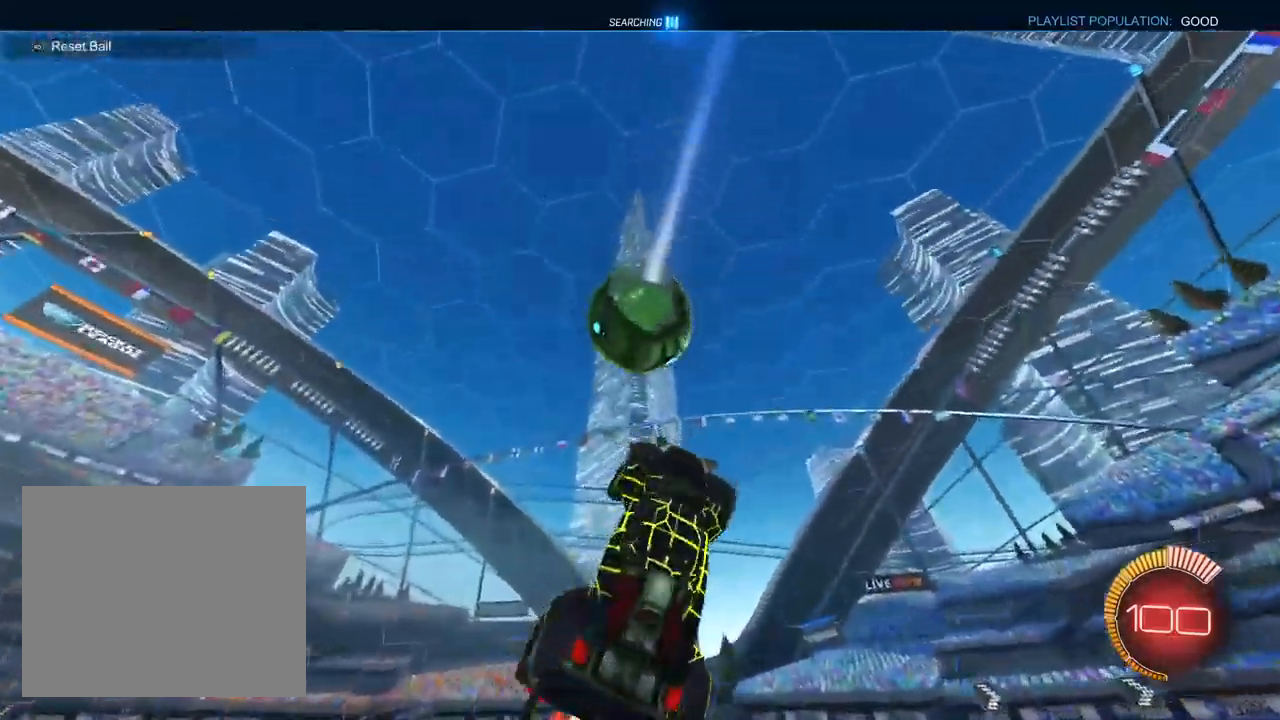
{"buttons": ["R1"], "left_stick": "down-right", "right_stick": "center", "events": [[83, "left_stick", "right"], [133, "L1", "up"], [217, "left_stick", "down-right"], [267, "L1", "down"], [400, "L1", "up"]]}
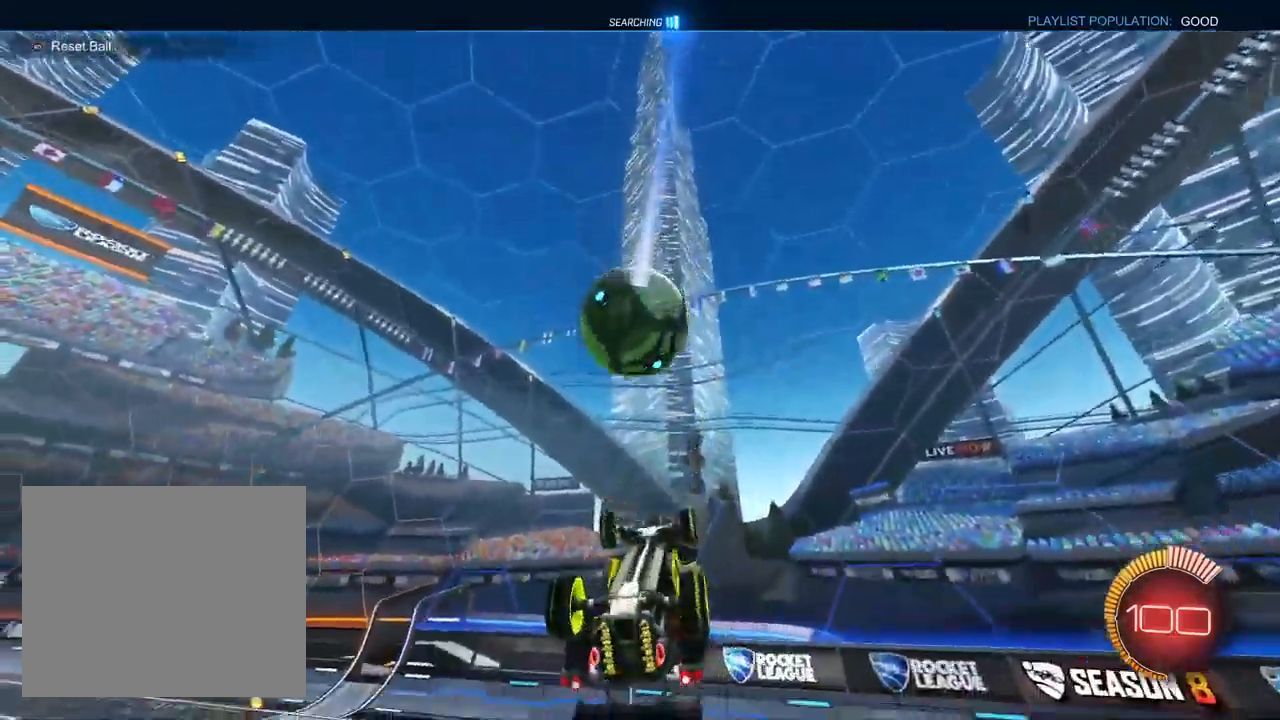
{"buttons": ["L1", "R2"], "left_stick": "center", "right_stick": "center", "events": [[17, "L1", "down"], [133, "left_stick", "center"], [183, "TRIANGLE", "down"], [200, "L1", "up"], [267, "R2", "down"], [267, "TRIANGLE", "up"], [283, "L1", "down"], [300, "R1", "up"]]}
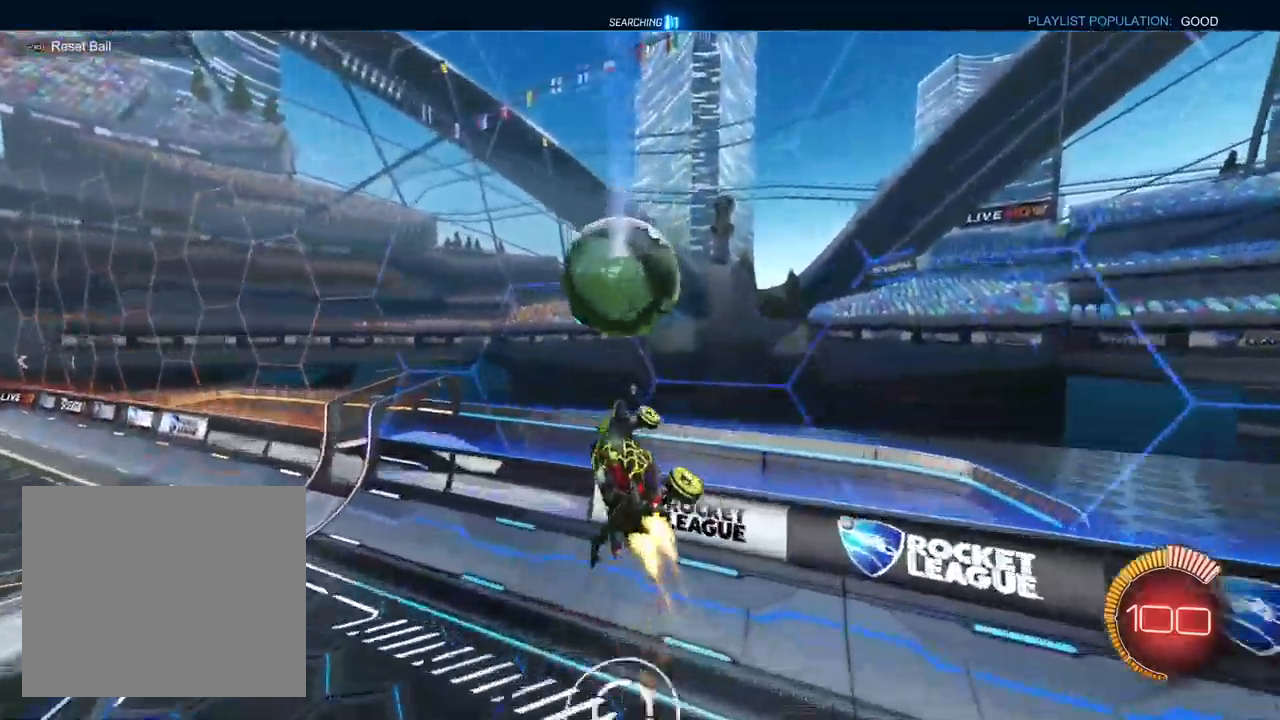
{"buttons": ["L1", "R2"], "left_stick": "left", "right_stick": "center", "events": [[50, "left_stick", "left"], [83, "TRIANGLE", "down"], [200, "TRIANGLE", "up"]]}
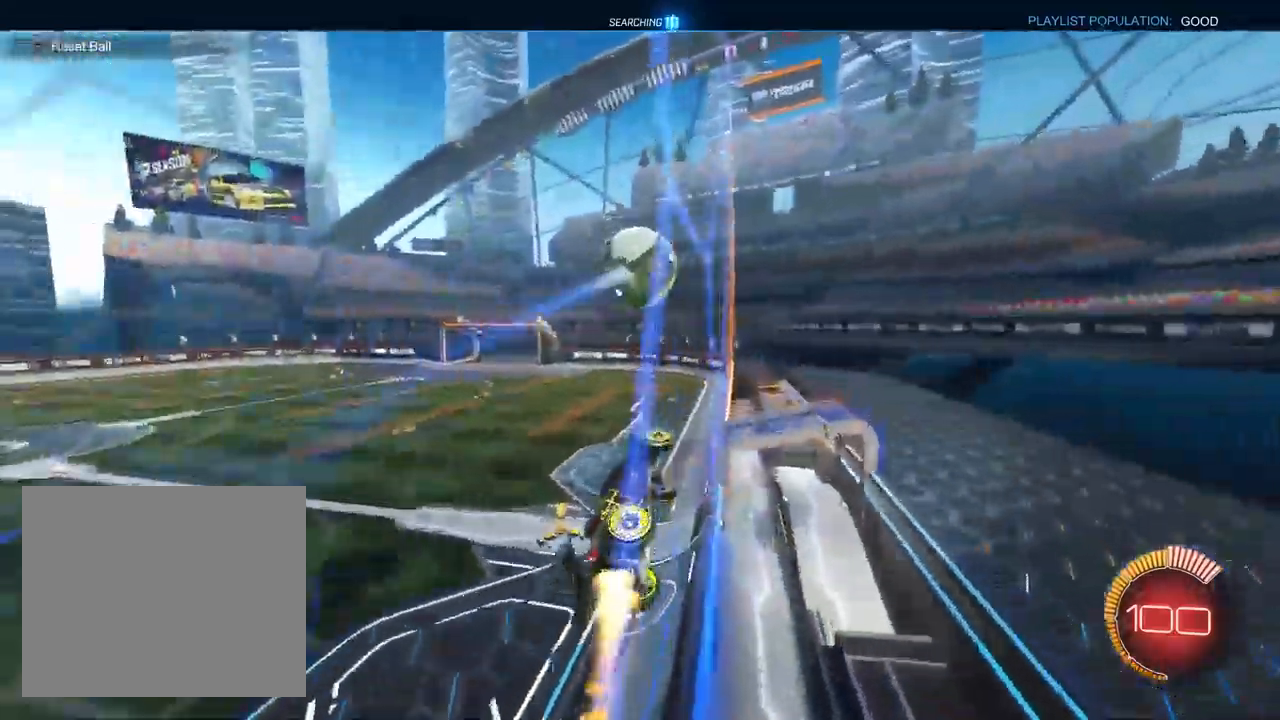
{"buttons": ["CROSS", "L1", "R2"], "left_stick": "right", "right_stick": "center", "events": [[267, "left_stick", "center"], [400, "CROSS", "down"], [417, "left_stick", "right"]]}
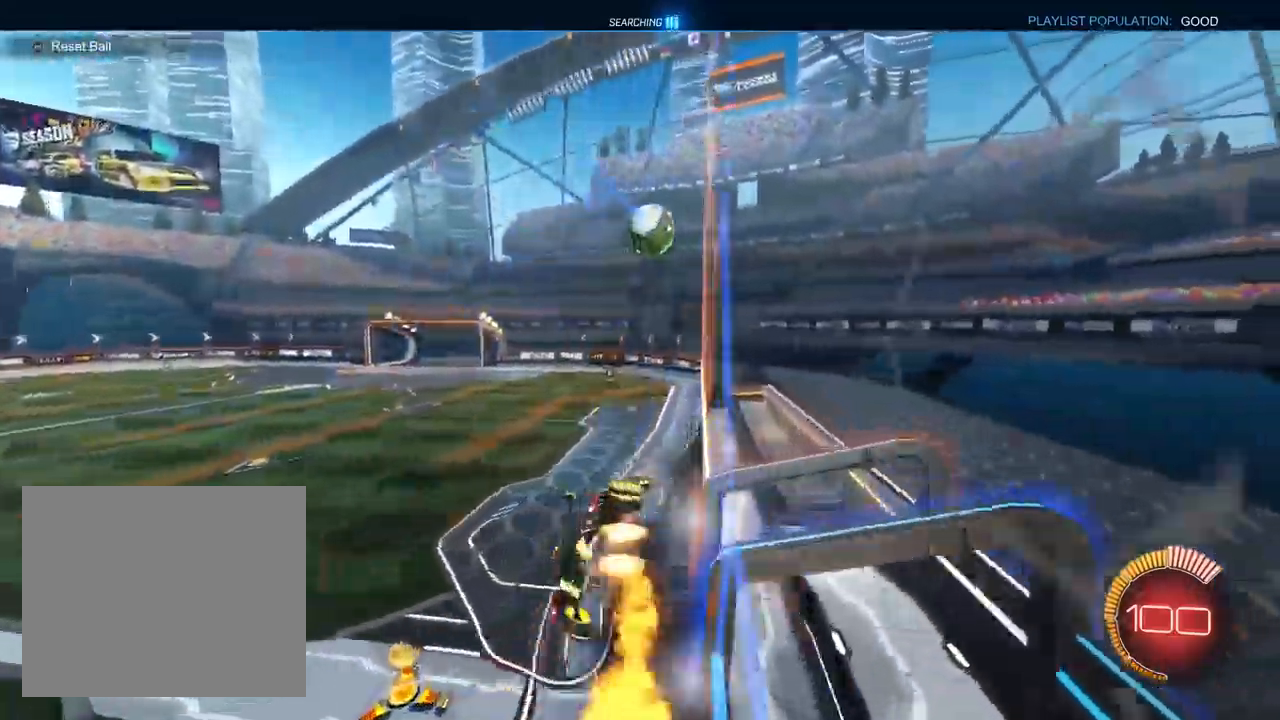
{"buttons": ["CROSS", "L1", "R2"], "left_stick": "down-left", "right_stick": "center", "events": [[50, "left_stick", "center"], [200, "left_stick", "right"], [333, "left_stick", "center"], [383, "left_stick", "down-left"]]}